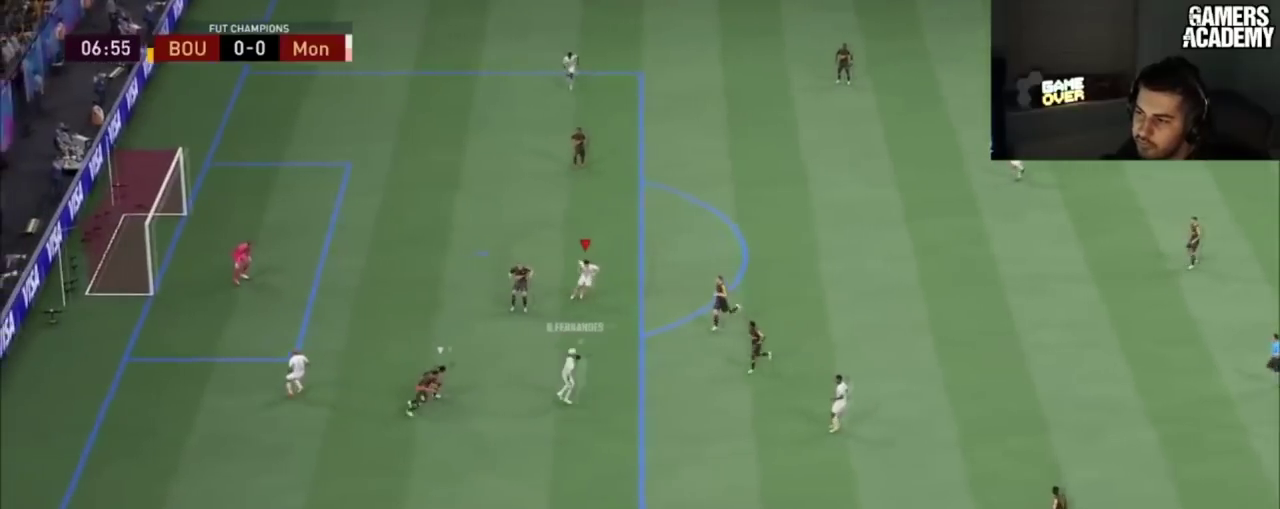
Gameplay with a controller (PlayStation layout); each line is a JSON object with the inputs held at the frame after it (dt_ms = milliseconds from this image to that frame). "button_events" lists button changes between this image and that frame as [ms after this image, input, new state], when the widget could be followed in between (sticks are given only as held states). Not read: L1 L3 R1 R3.
{"dt_ms": 100, "buttons": [], "left_stick": "up", "right_stick": "center", "button_events": []}
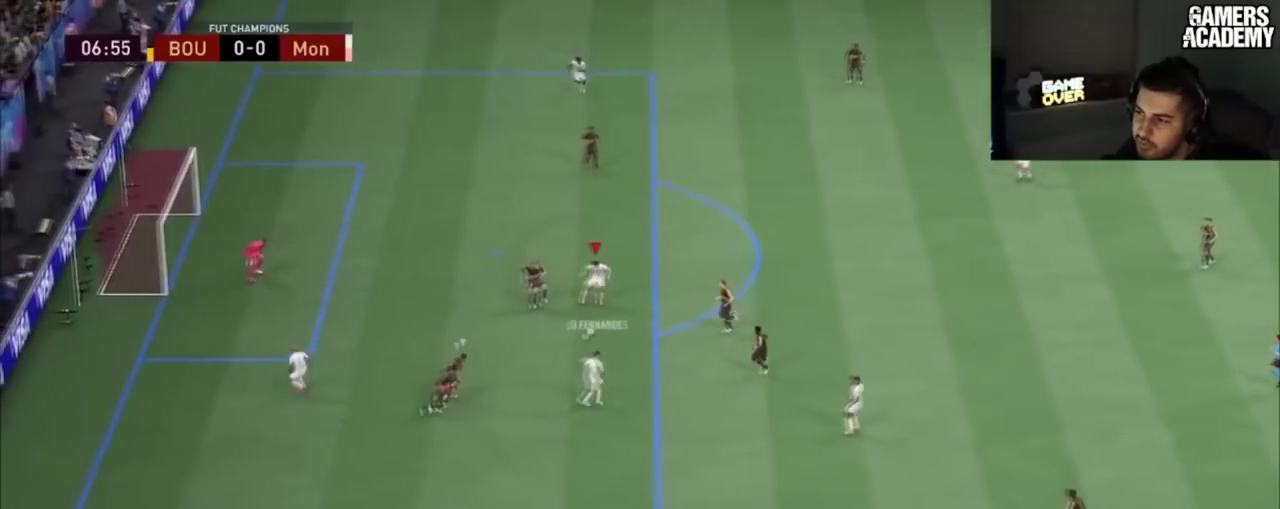
{"dt_ms": 301, "buttons": ["CIRCLE"], "left_stick": "up", "right_stick": "center", "button_events": [[267, "CIRCLE", "down"]]}
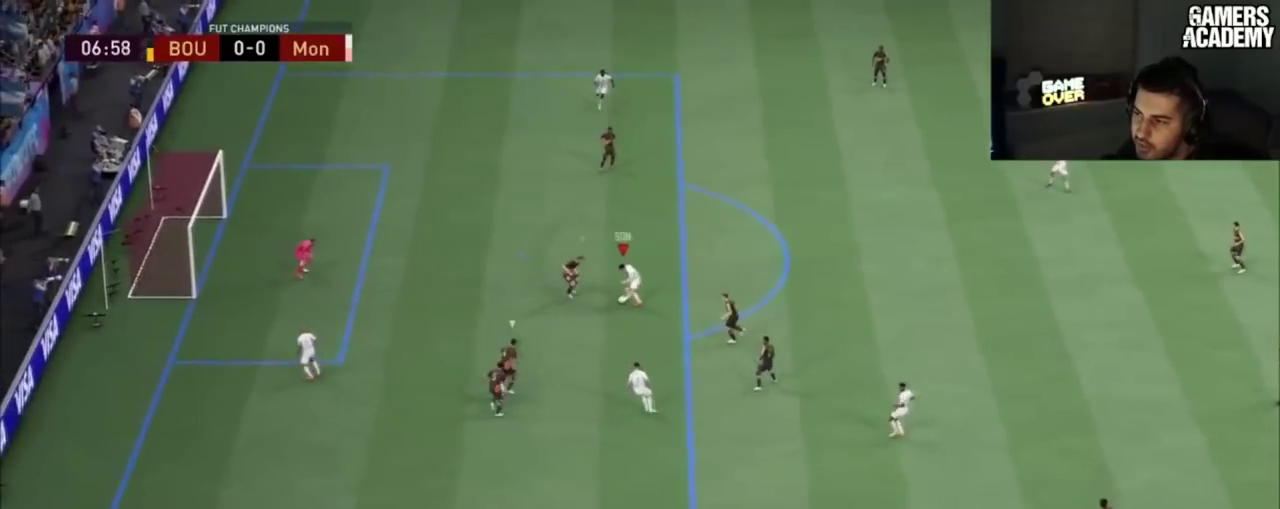
{"dt_ms": 200, "buttons": [], "left_stick": "up", "right_stick": "center", "button_events": [[16, "CROSS", "down"], [150, "CIRCLE", "up"], [200, "CROSS", "up"]]}
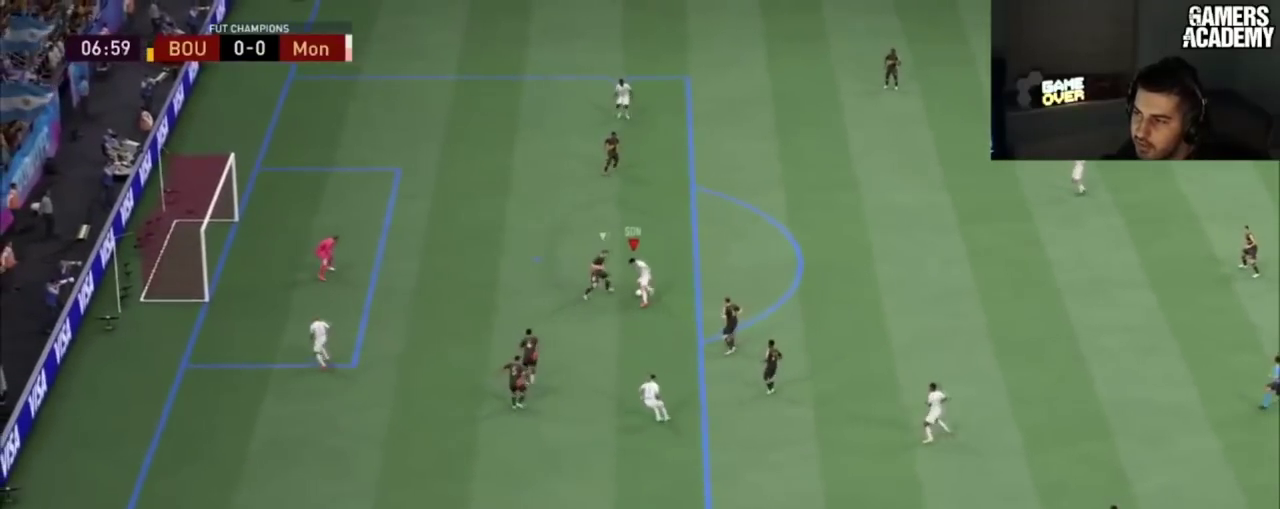
{"dt_ms": 100, "buttons": [], "left_stick": "up", "right_stick": "center", "button_events": []}
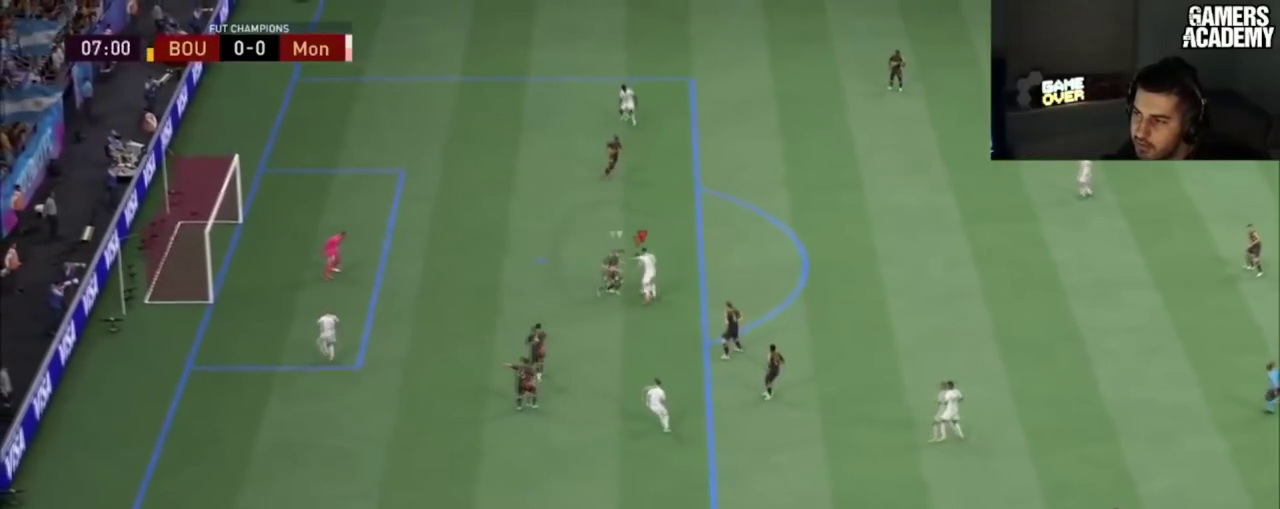
{"dt_ms": 500, "buttons": [], "left_stick": "up-right", "right_stick": "center"}
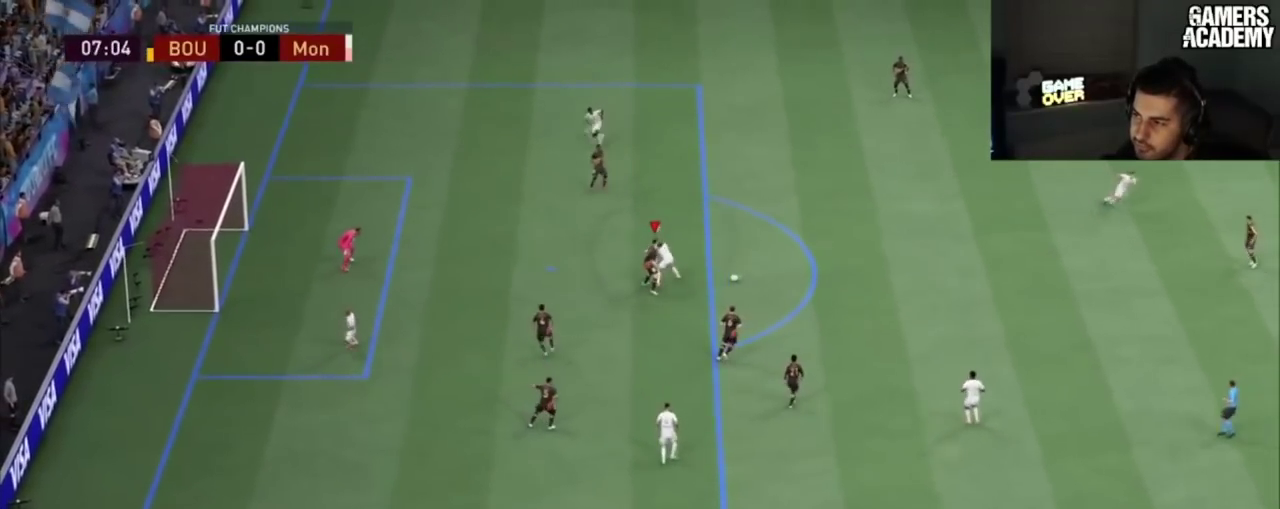
{"dt_ms": 201, "buttons": [], "left_stick": "up-right", "right_stick": "center", "button_events": []}
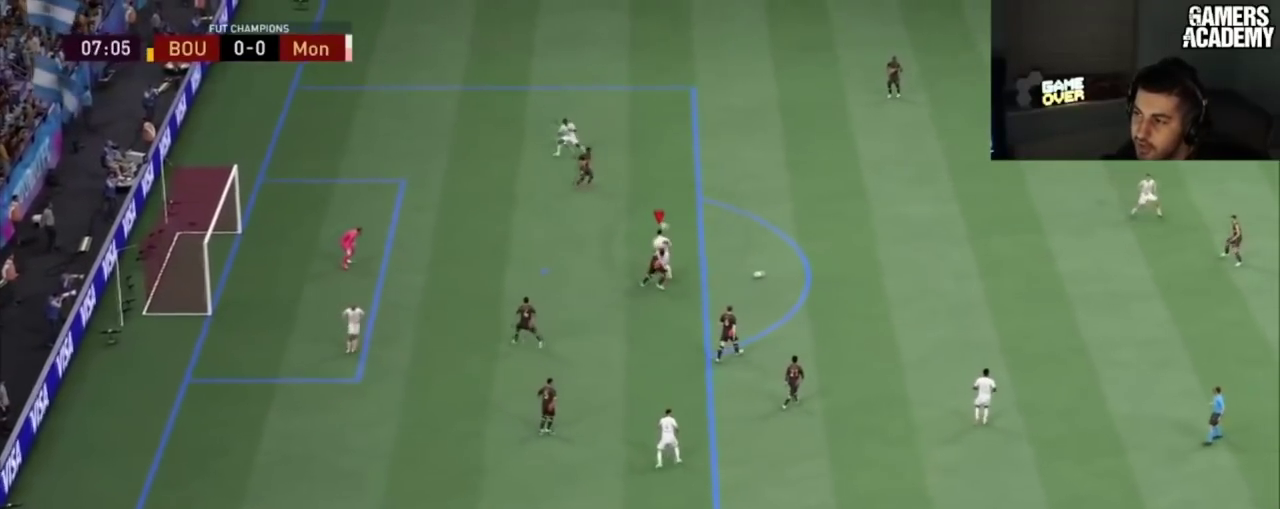
{"dt_ms": 300, "buttons": ["R2"], "left_stick": "up-right", "right_stick": "center", "button_events": [[133, "R2", "down"]]}
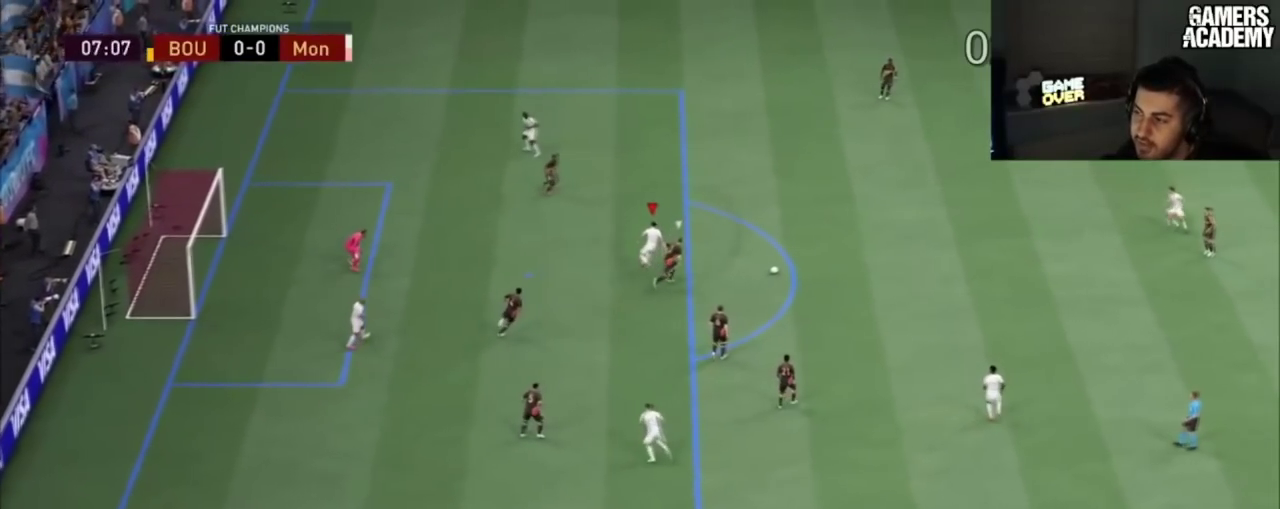
{"dt_ms": 300, "buttons": ["R2"], "left_stick": "up-right", "right_stick": "center", "button_events": []}
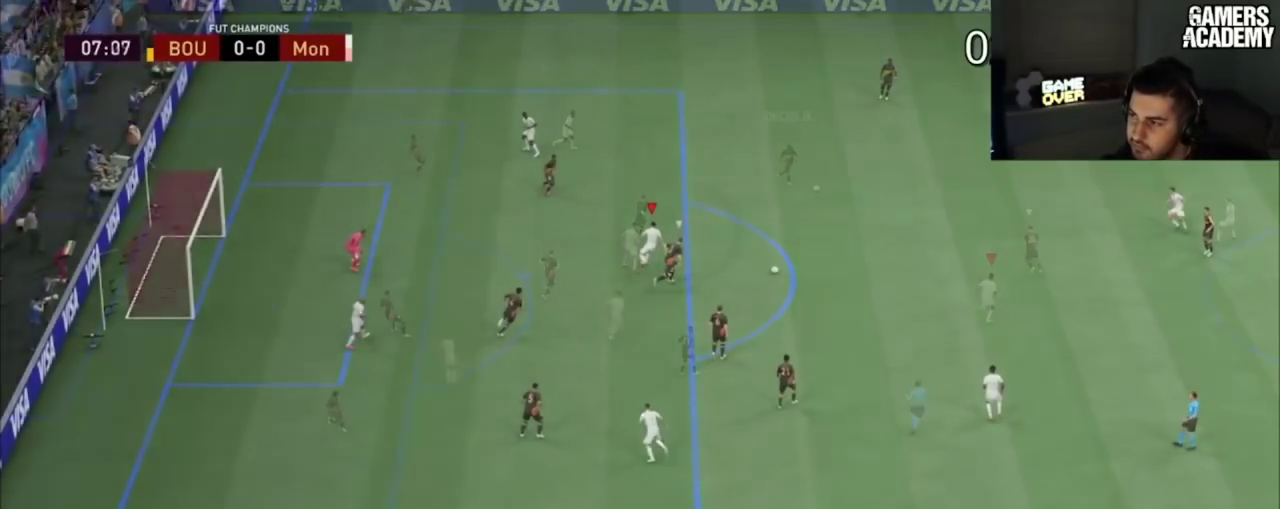
{"dt_ms": 301, "buttons": ["L2"], "left_stick": "up", "right_stick": "center"}
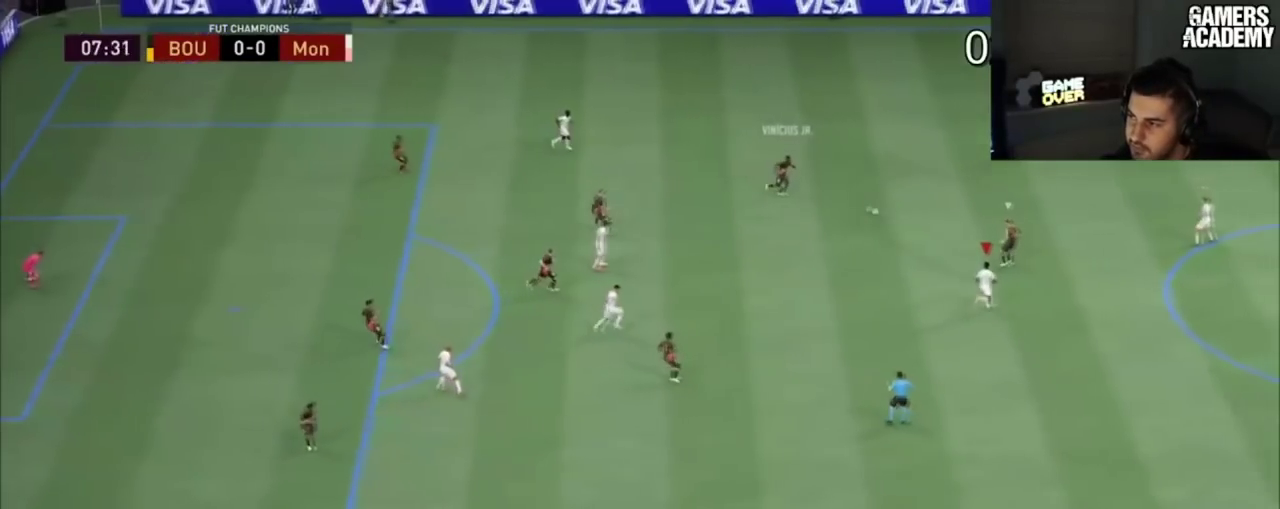
{"dt_ms": 100, "buttons": ["L2", "R2"], "left_stick": "up", "right_stick": "center", "button_events": [[83, "R2", "down"]]}
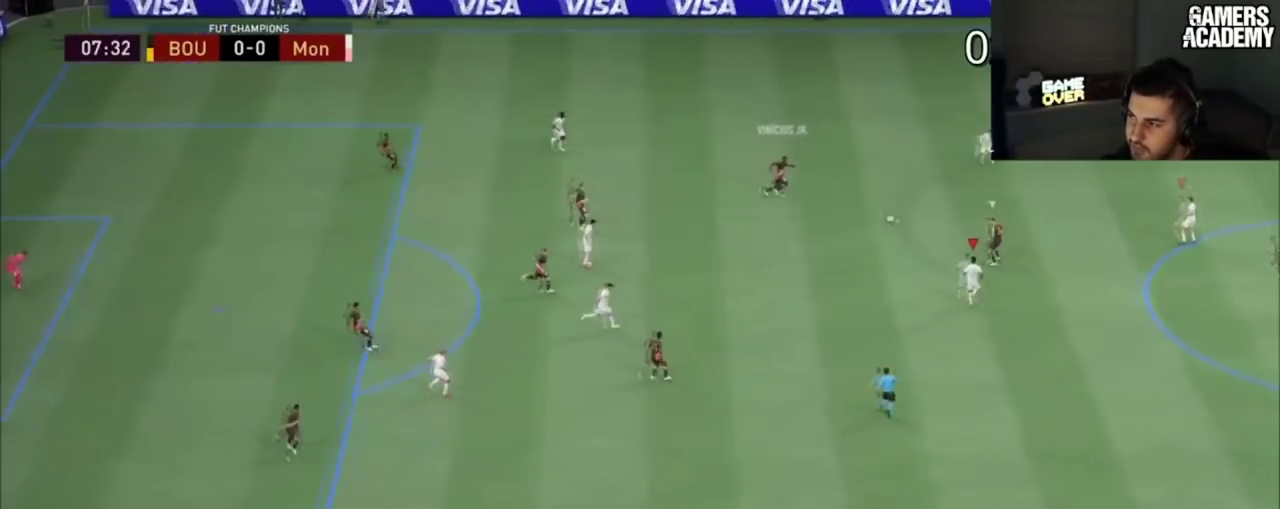
{"dt_ms": 200, "buttons": ["L2", "R2"], "left_stick": "up-right", "right_stick": "center"}
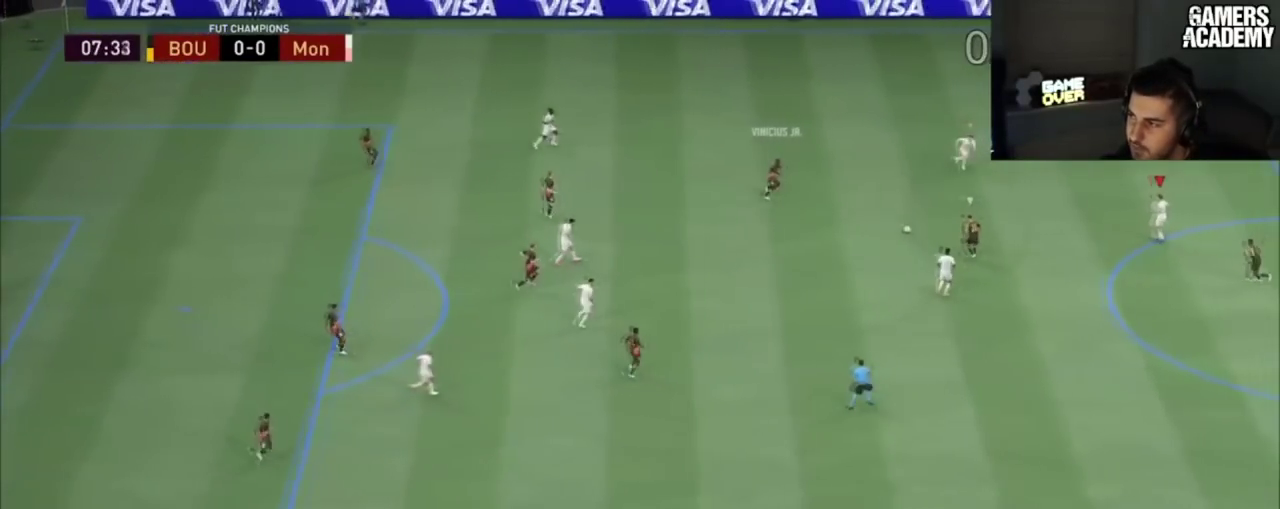
{"dt_ms": 100, "buttons": ["L2", "R2"], "left_stick": "up-right", "right_stick": "center", "button_events": []}
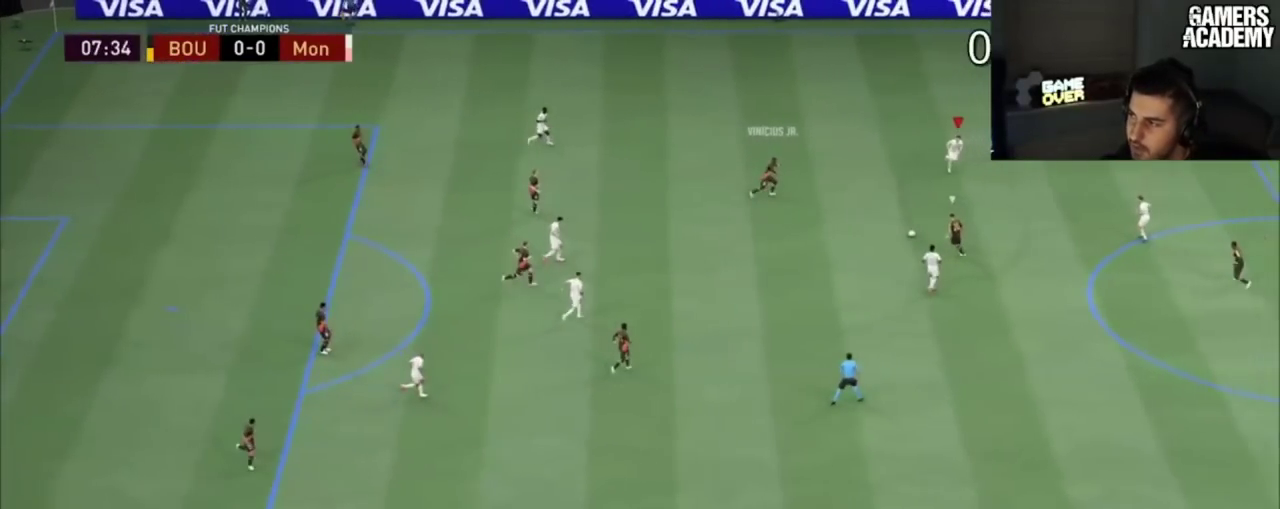
{"dt_ms": 400, "buttons": [], "left_stick": "up-left", "right_stick": "center"}
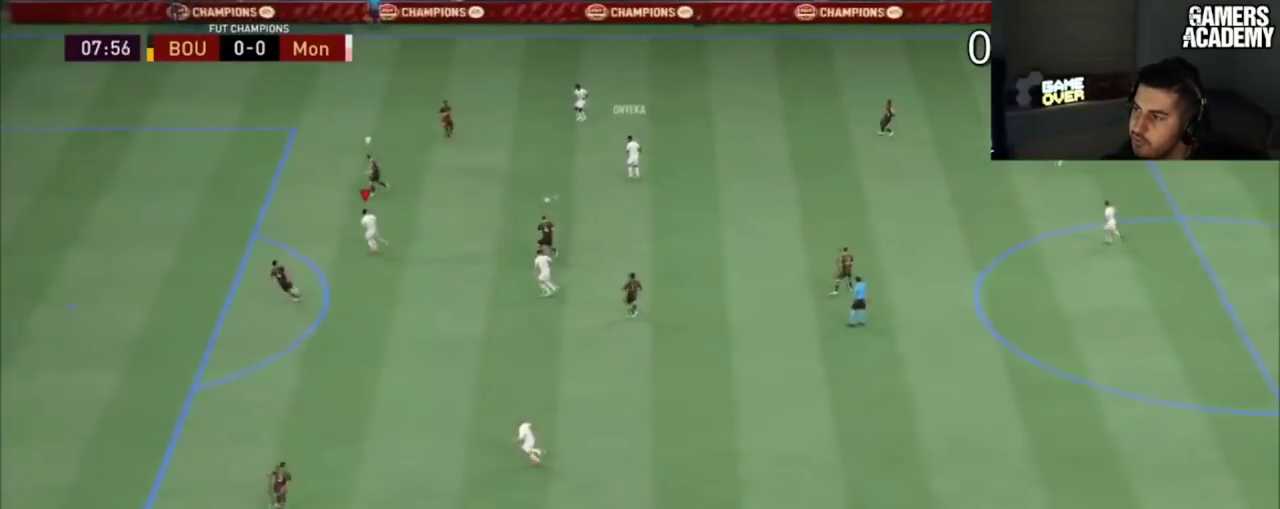
{"dt_ms": 201, "buttons": [], "left_stick": "center", "right_stick": "center"}
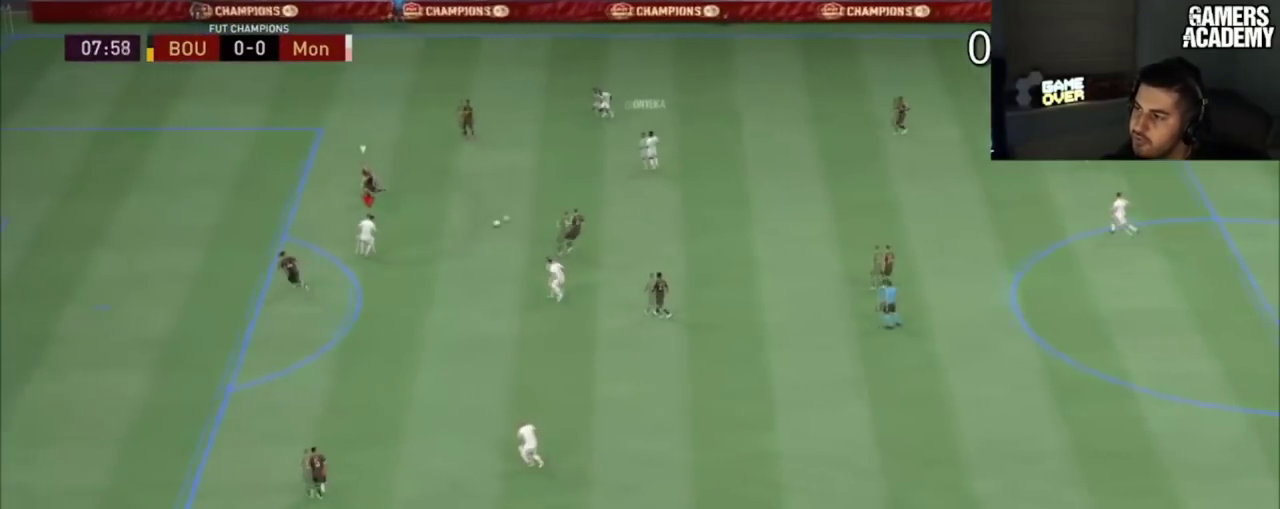
{"dt_ms": 100, "buttons": [], "left_stick": "center", "right_stick": "center", "button_events": []}
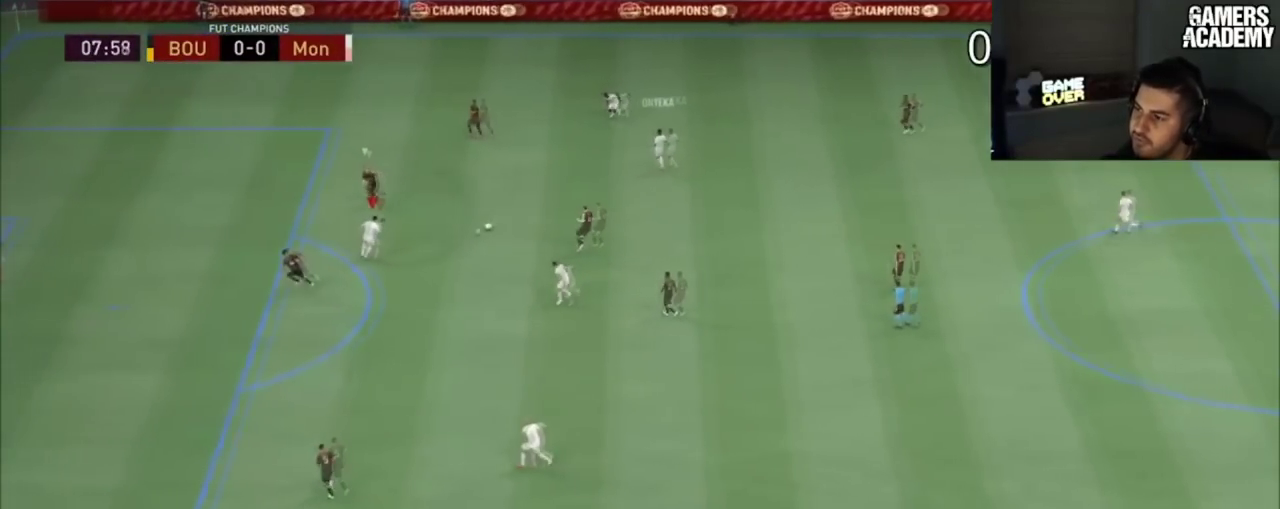
{"dt_ms": 200, "buttons": [], "left_stick": "center", "right_stick": "center", "button_events": []}
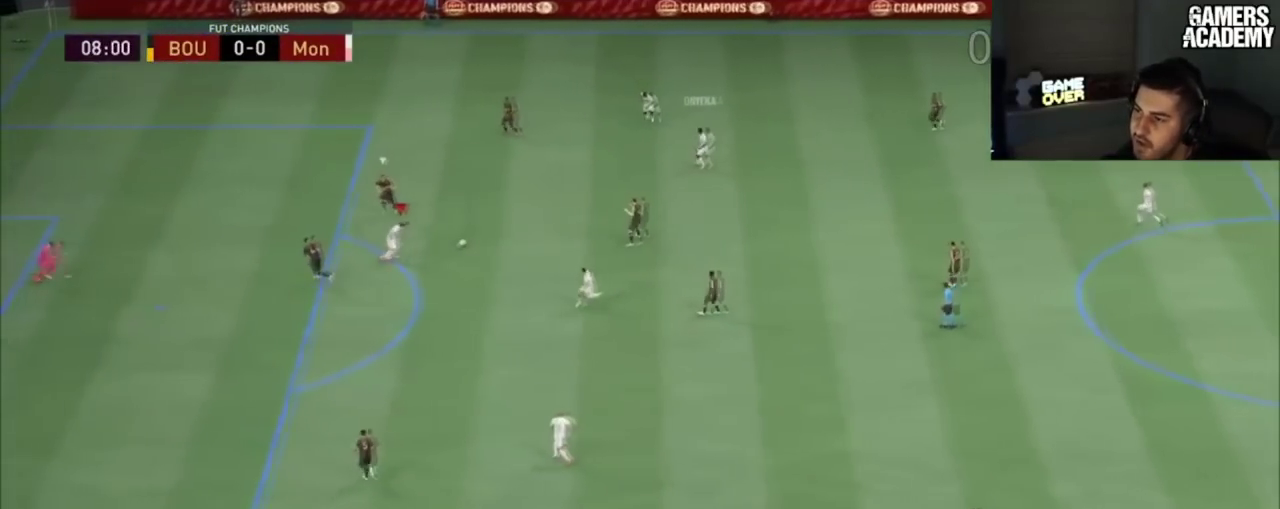
{"dt_ms": 100, "buttons": [], "left_stick": "center", "right_stick": "center", "button_events": []}
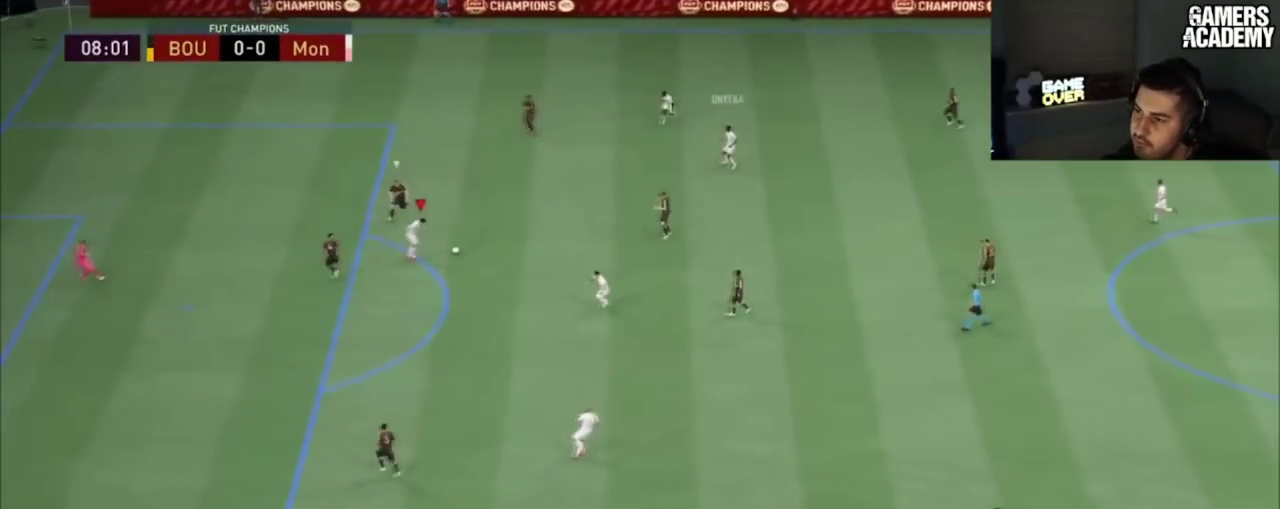
{"dt_ms": 200, "buttons": ["CROSS", "L2", "R2"], "left_stick": "up", "right_stick": "center"}
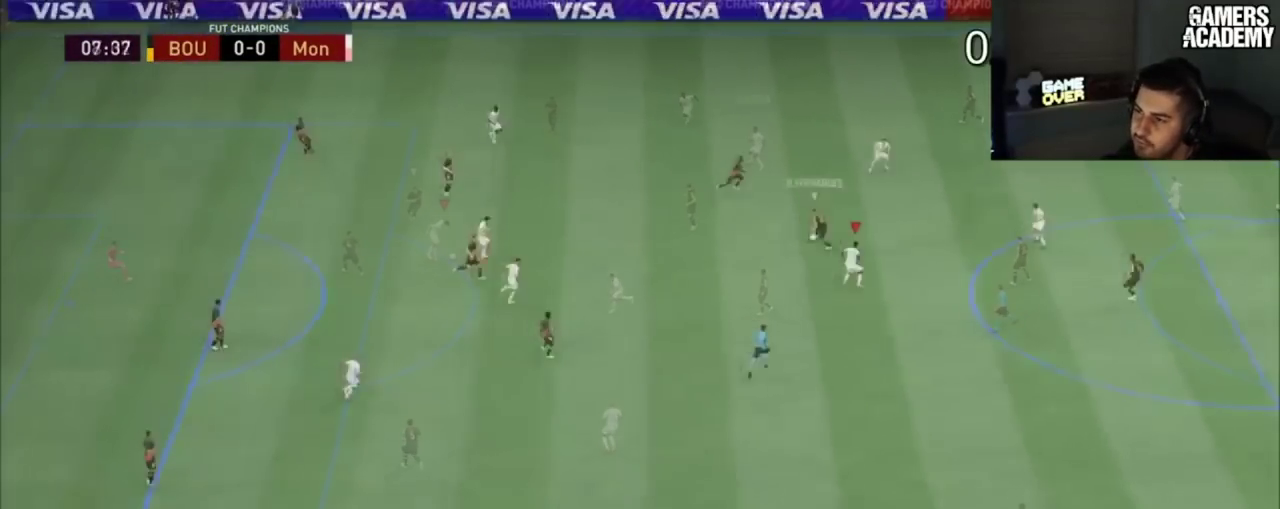
{"dt_ms": 100, "buttons": ["L2", "R2"], "left_stick": "up", "right_stick": "center"}
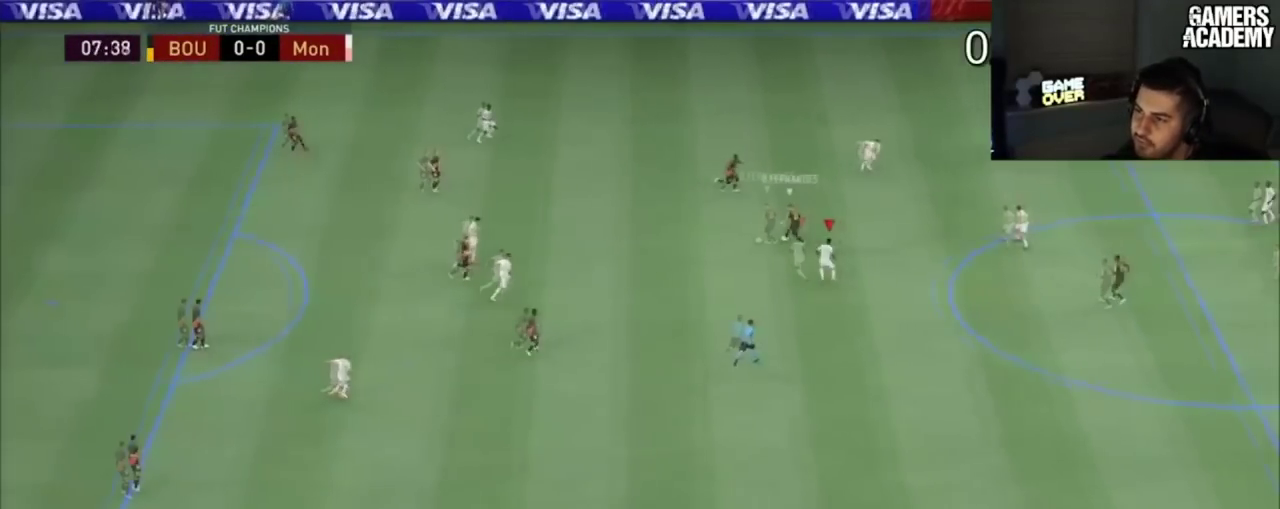
{"dt_ms": 200, "buttons": ["L2", "R2"], "left_stick": "up", "right_stick": "center"}
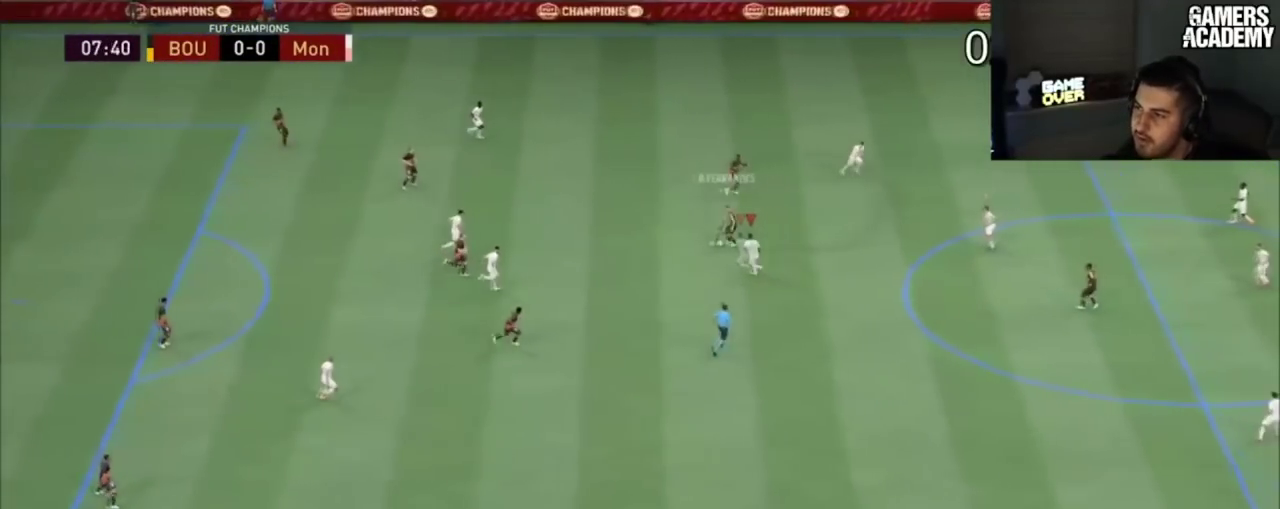
{"dt_ms": 101, "buttons": ["L2", "R2"], "left_stick": "up", "right_stick": "center", "button_events": []}
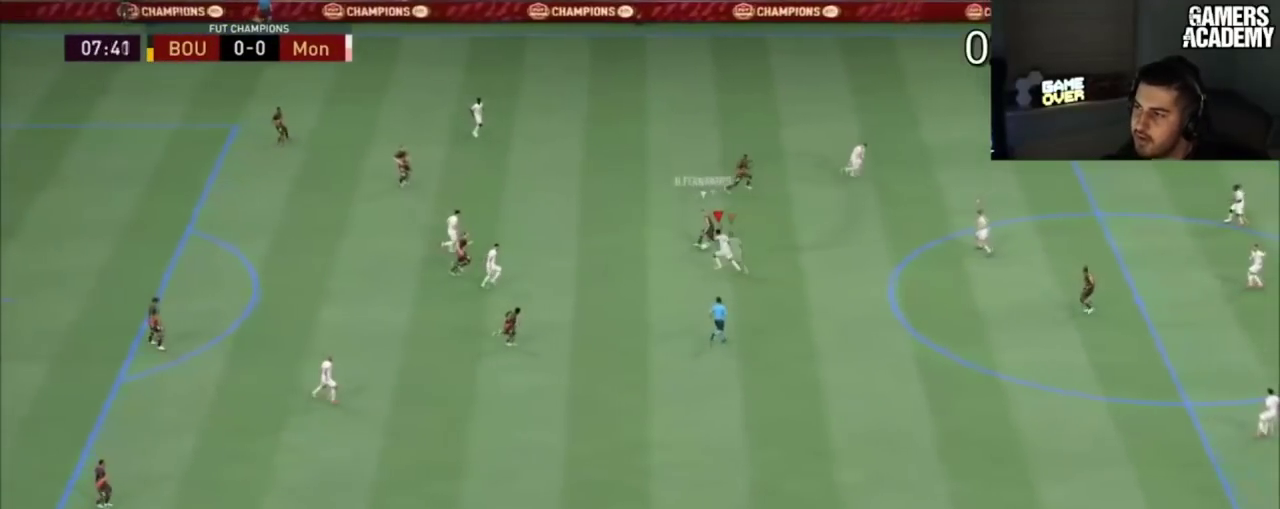
{"dt_ms": 200, "buttons": ["L2", "R2"], "left_stick": "up", "right_stick": "center", "button_events": []}
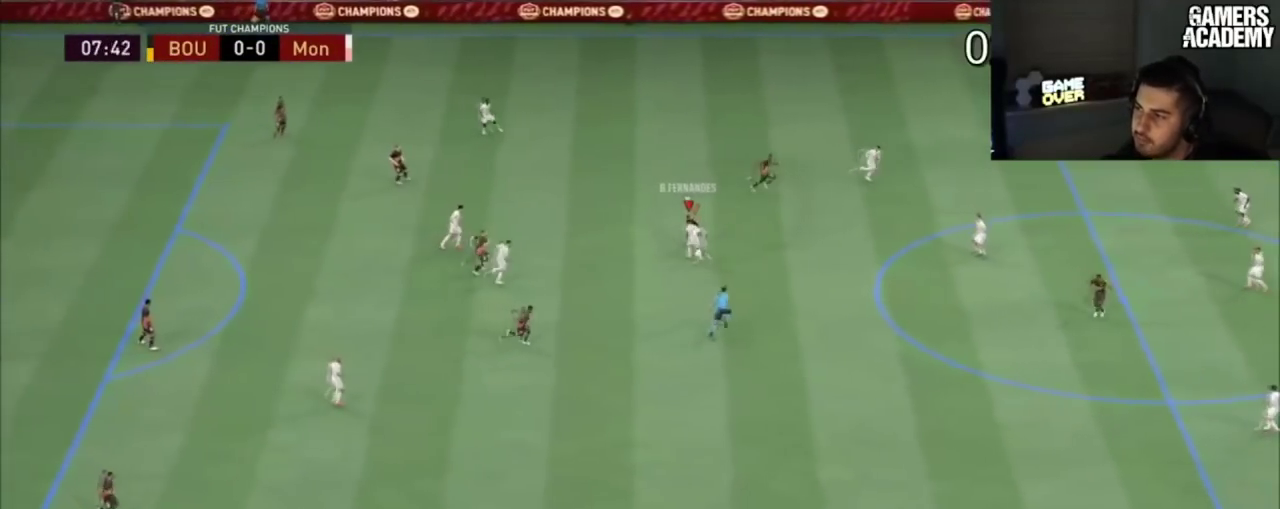
{"dt_ms": 100, "buttons": ["L2", "R2"], "left_stick": "up", "right_stick": "center", "button_events": []}
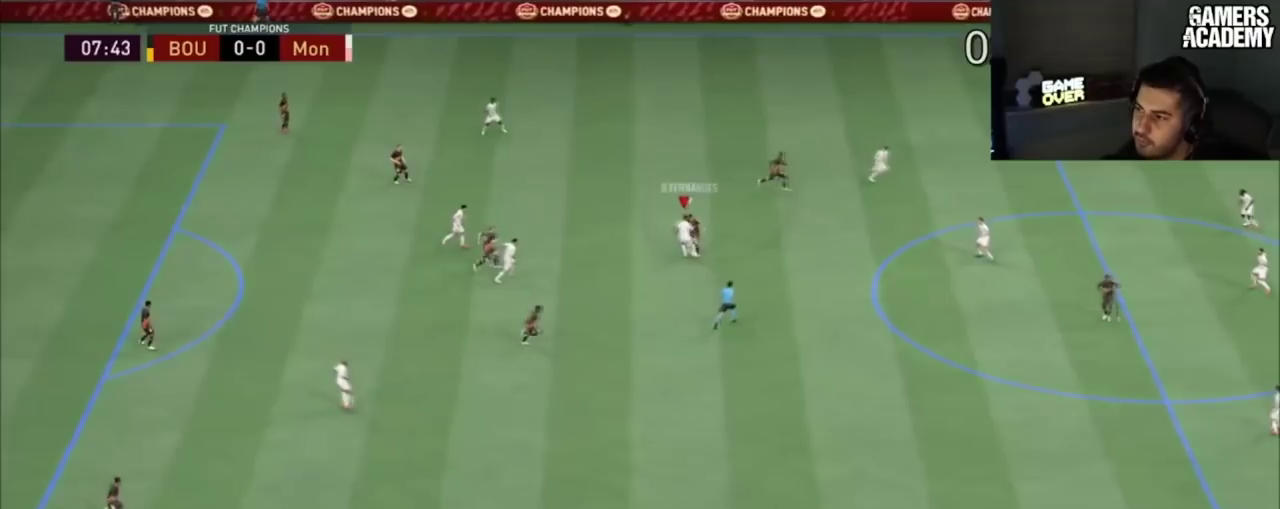
{"dt_ms": 300, "buttons": ["R2"], "left_stick": "up", "right_stick": "center", "button_events": [[217, "L2", "up"]]}
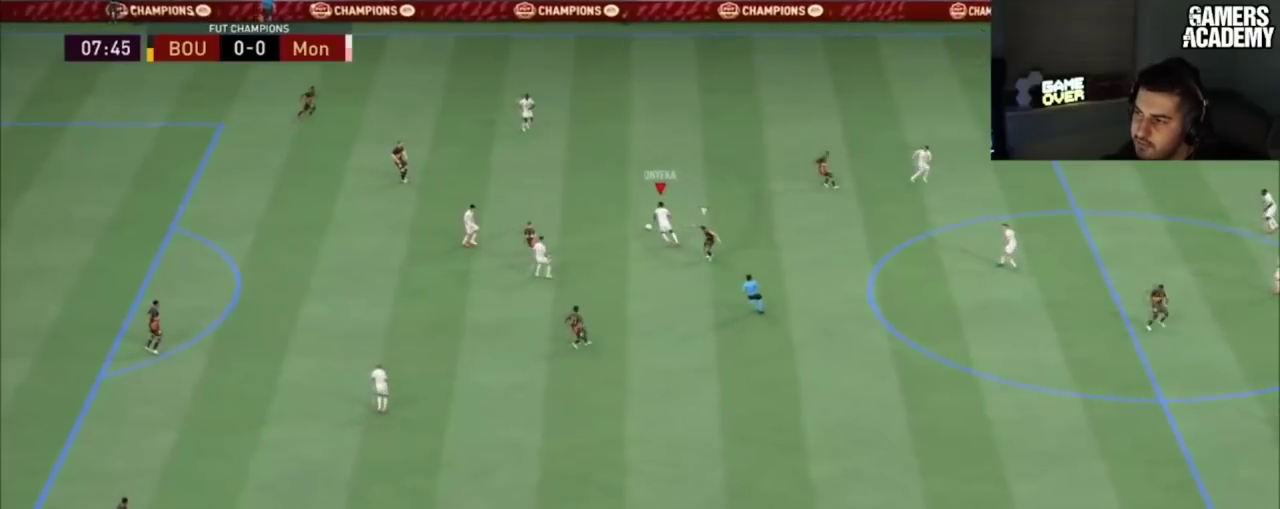
{"dt_ms": 100, "buttons": ["R2"], "left_stick": "up", "right_stick": "center", "button_events": []}
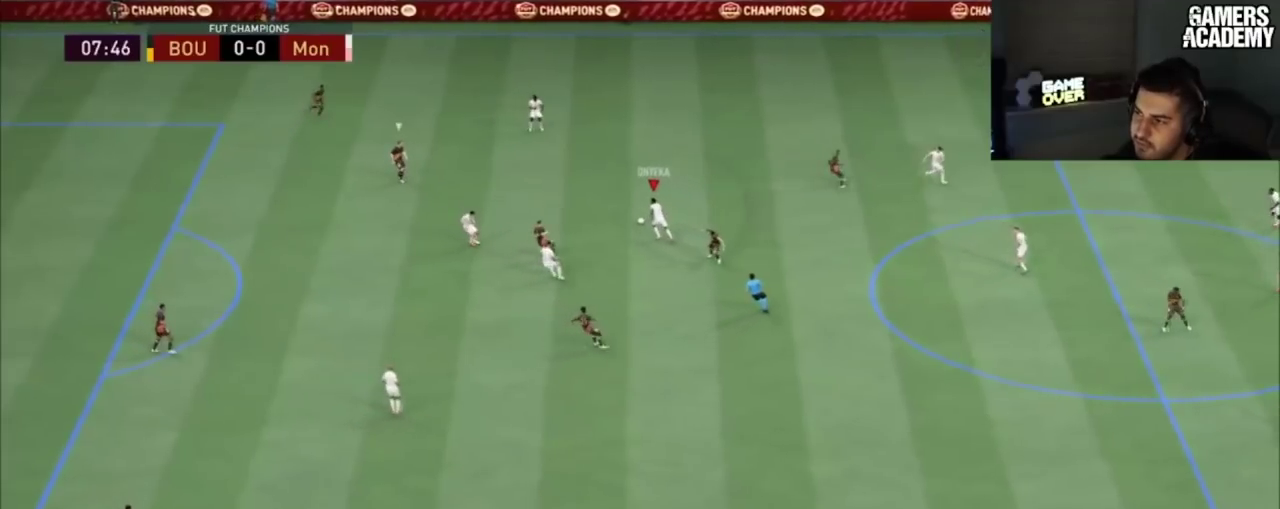
{"dt_ms": 200, "buttons": [], "left_stick": "up", "right_stick": "center", "button_events": [[50, "R2", "up"]]}
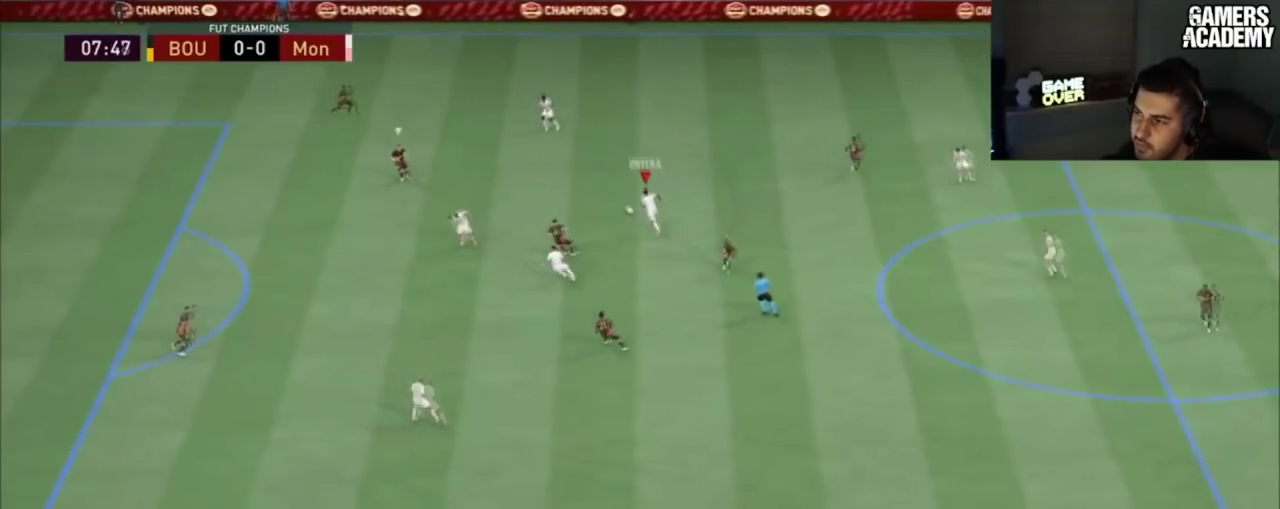
{"dt_ms": 201, "buttons": ["CROSS"], "left_stick": "up-left", "right_stick": "center"}
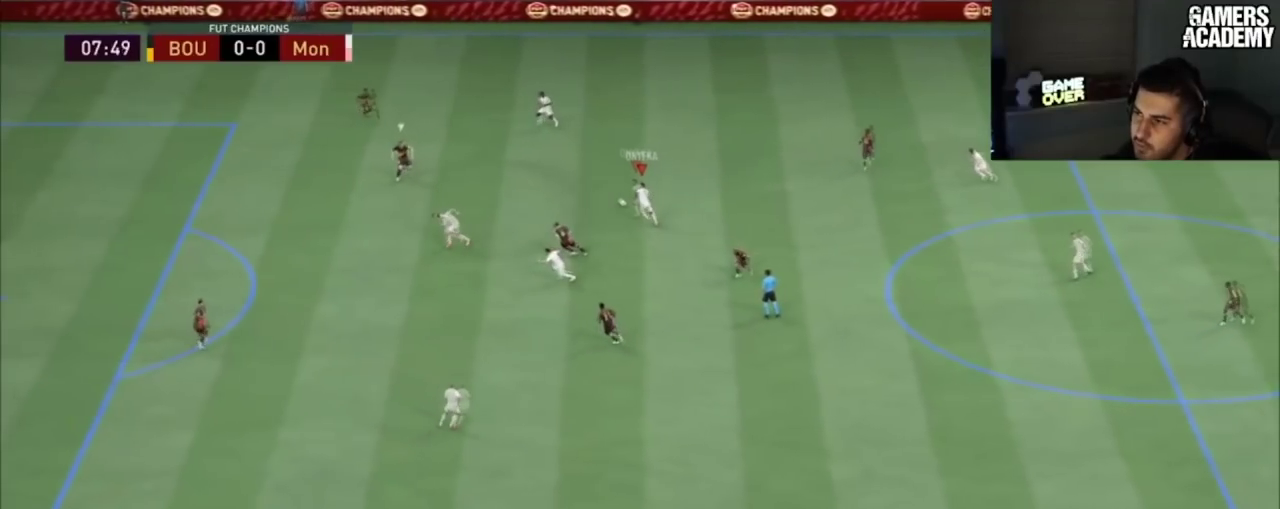
{"dt_ms": 100, "buttons": ["CROSS"], "left_stick": "up-left", "right_stick": "center", "button_events": []}
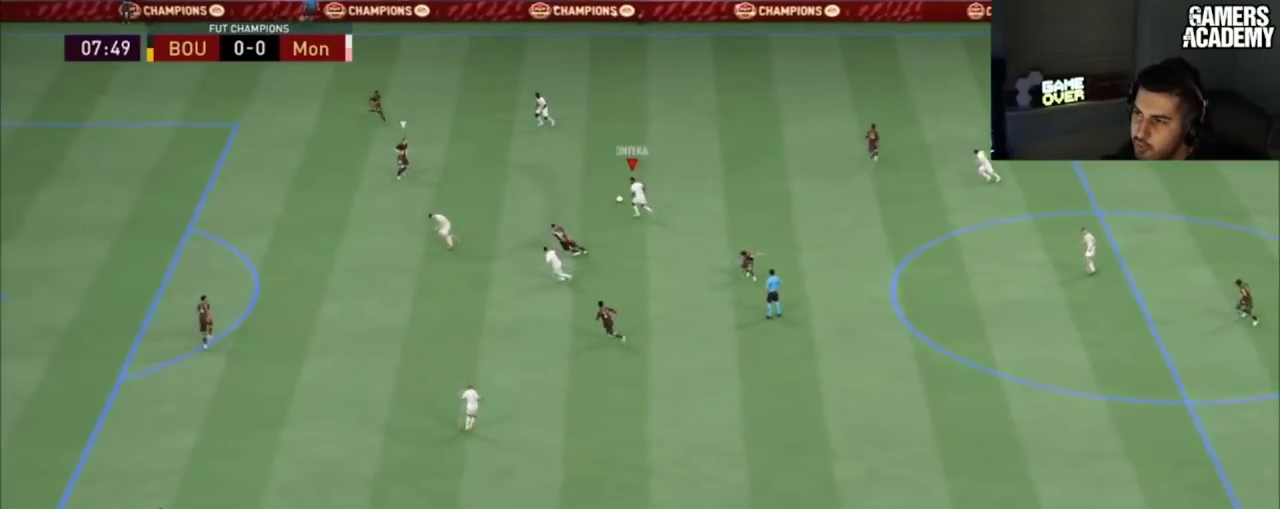
{"dt_ms": 200, "buttons": [], "left_stick": "up-left", "right_stick": "center", "button_events": [[83, "CROSS", "up"]]}